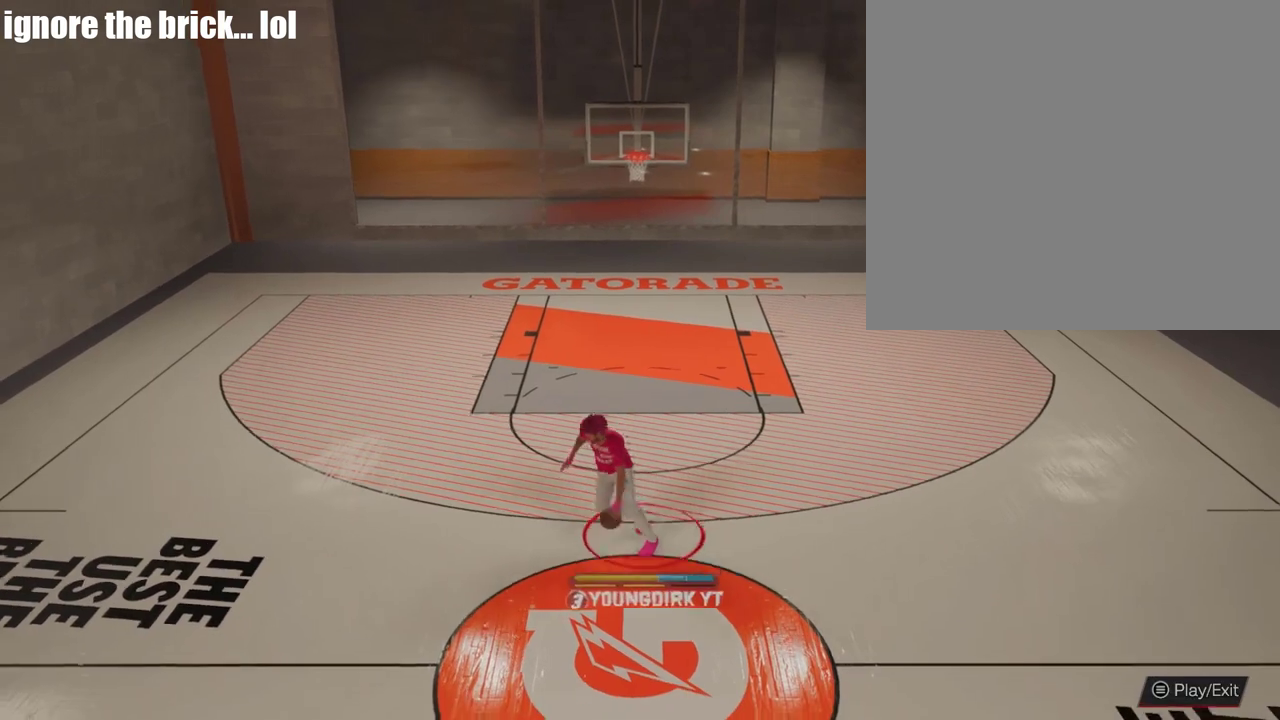
Gameplay with a controller (Xbox layout); each line is a JSON object with the inputs held at the frame after it (dt_ms = milliseconds from this image to that frame). "events" lists button and stick changes between this image and that frame as [ms after this image, input, new state], when the widget could be followed in between.
{"dt_ms": 300, "buttons": ["X"], "left_stick": "center", "right_stick": "center", "events": [[33, "X", "down"]]}
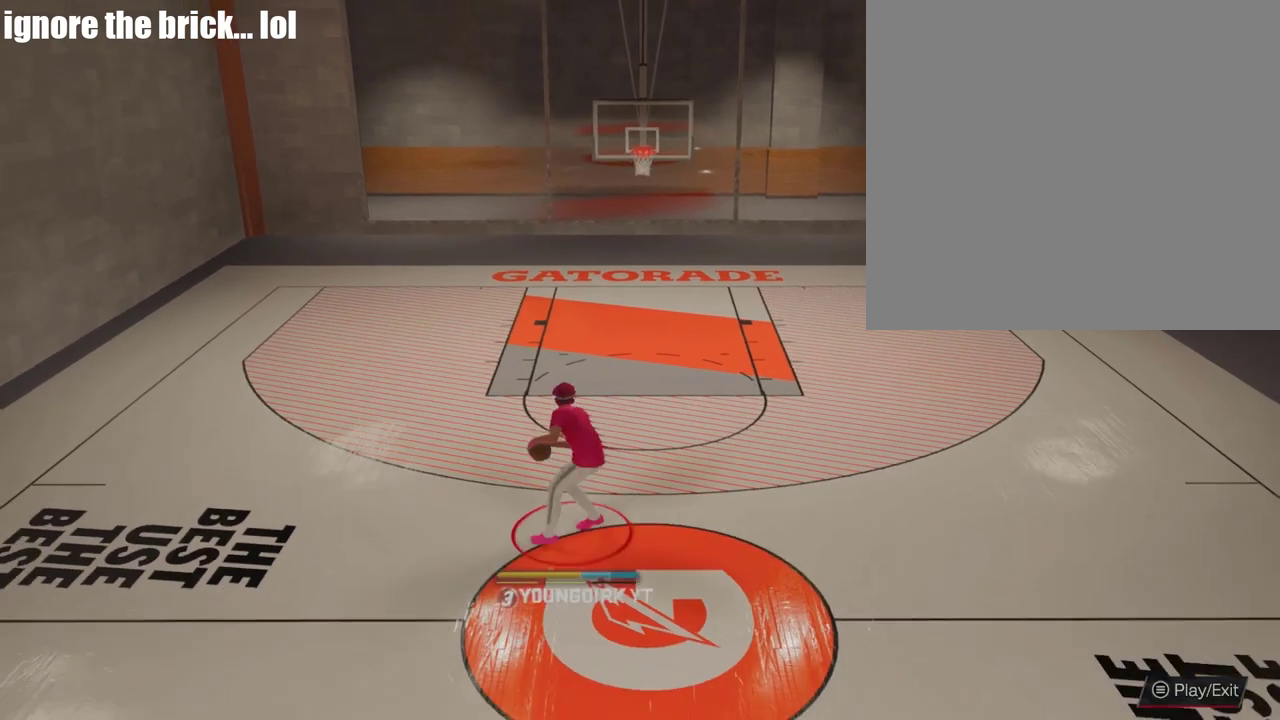
{"dt_ms": 700, "buttons": [], "left_stick": "center", "right_stick": "center", "events": [[467, "X", "up"]]}
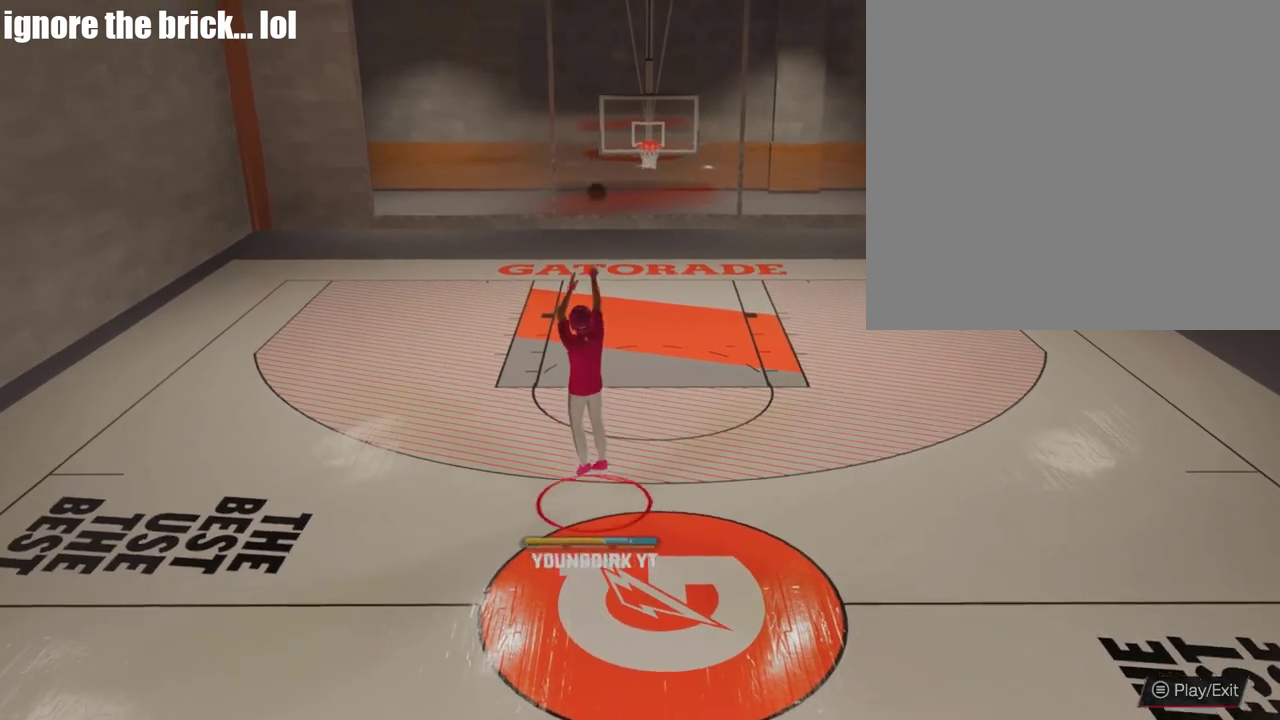
{"dt_ms": 500, "buttons": [], "left_stick": "center", "right_stick": "center", "events": []}
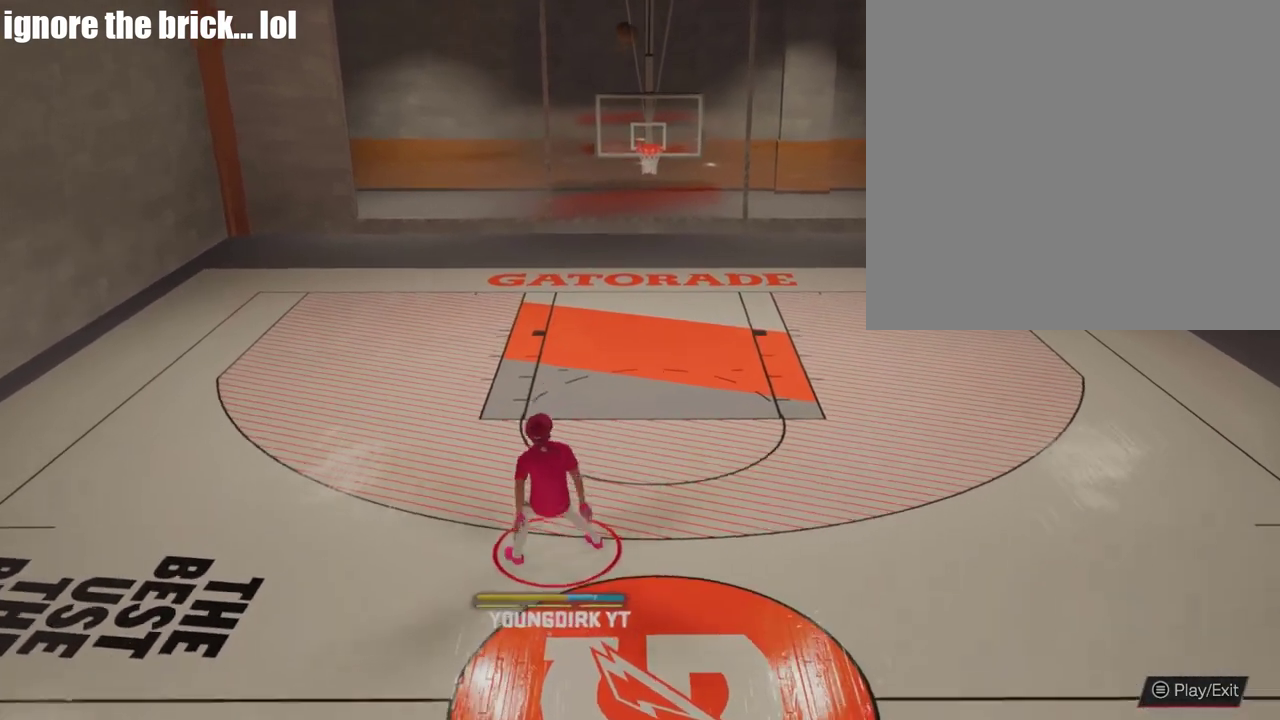
{"dt_ms": 700, "buttons": ["R2"], "left_stick": "up", "right_stick": "center", "events": [[33, "left_stick", "right"], [233, "left_stick", "up-right"], [567, "left_stick", "up"], [667, "R2", "down"]]}
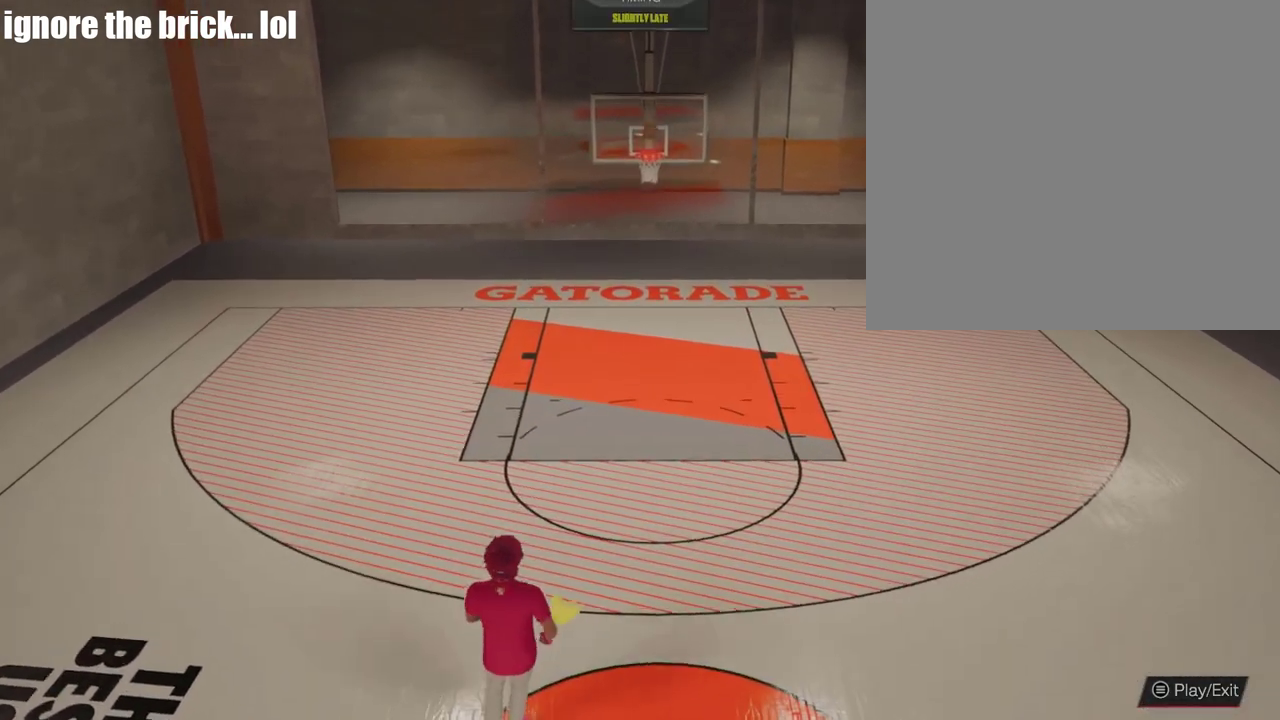
{"dt_ms": 300, "buttons": [], "left_stick": "center", "right_stick": "center", "events": [[200, "R2", "up"], [200, "left_stick", "center"]]}
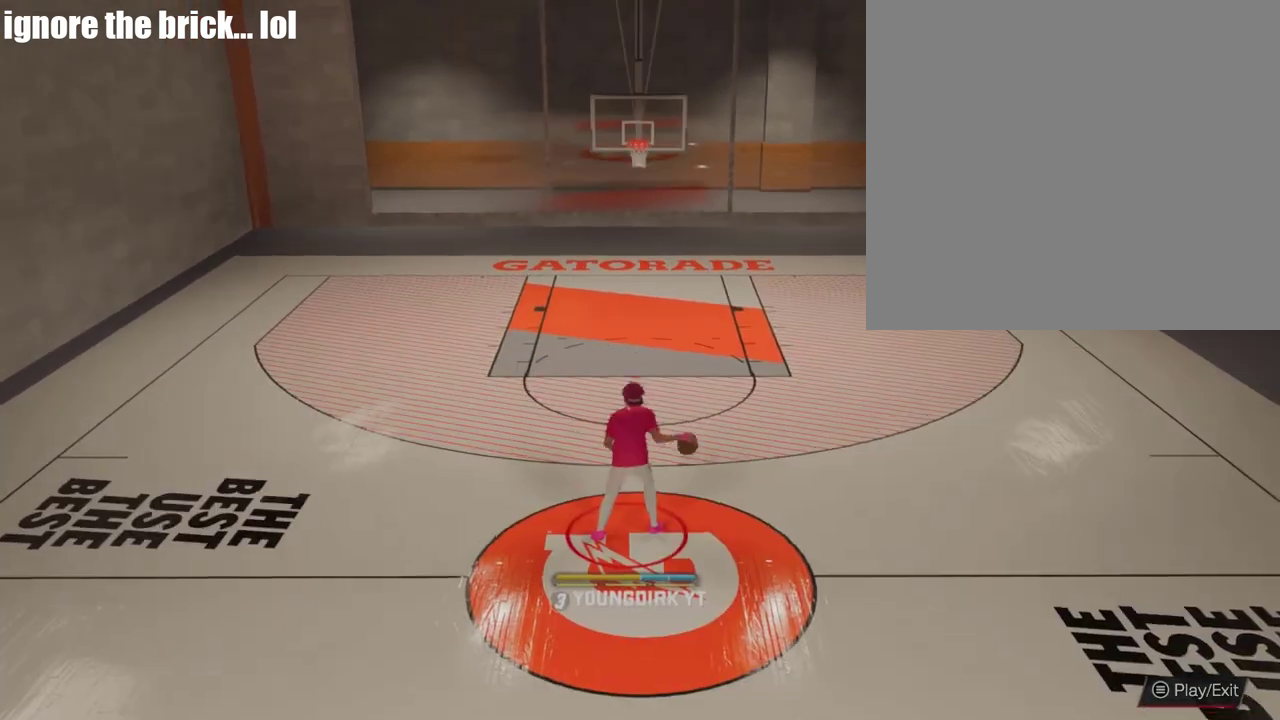
{"dt_ms": 500, "buttons": [], "left_stick": "up", "right_stick": "center", "events": [[133, "left_stick", "up-right"], [200, "left_stick", "up"]]}
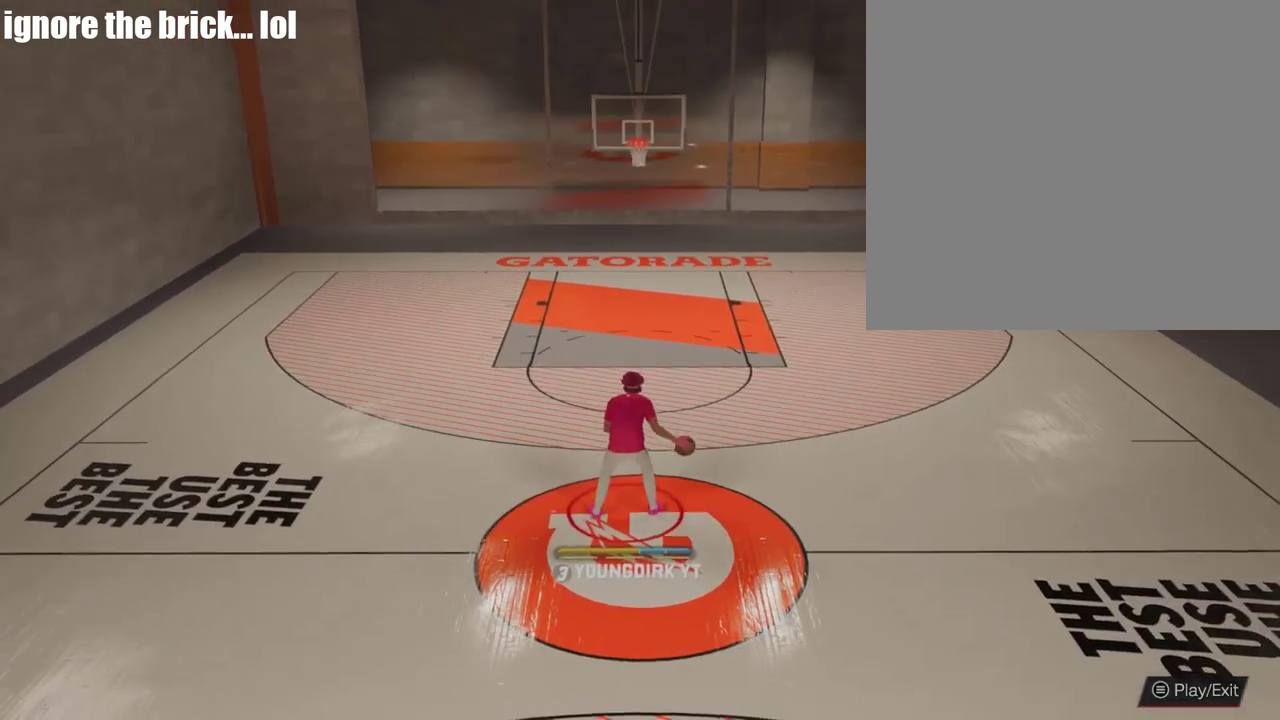
{"dt_ms": 700, "buttons": [], "left_stick": "center", "right_stick": "center", "events": [[200, "left_stick", "center"]]}
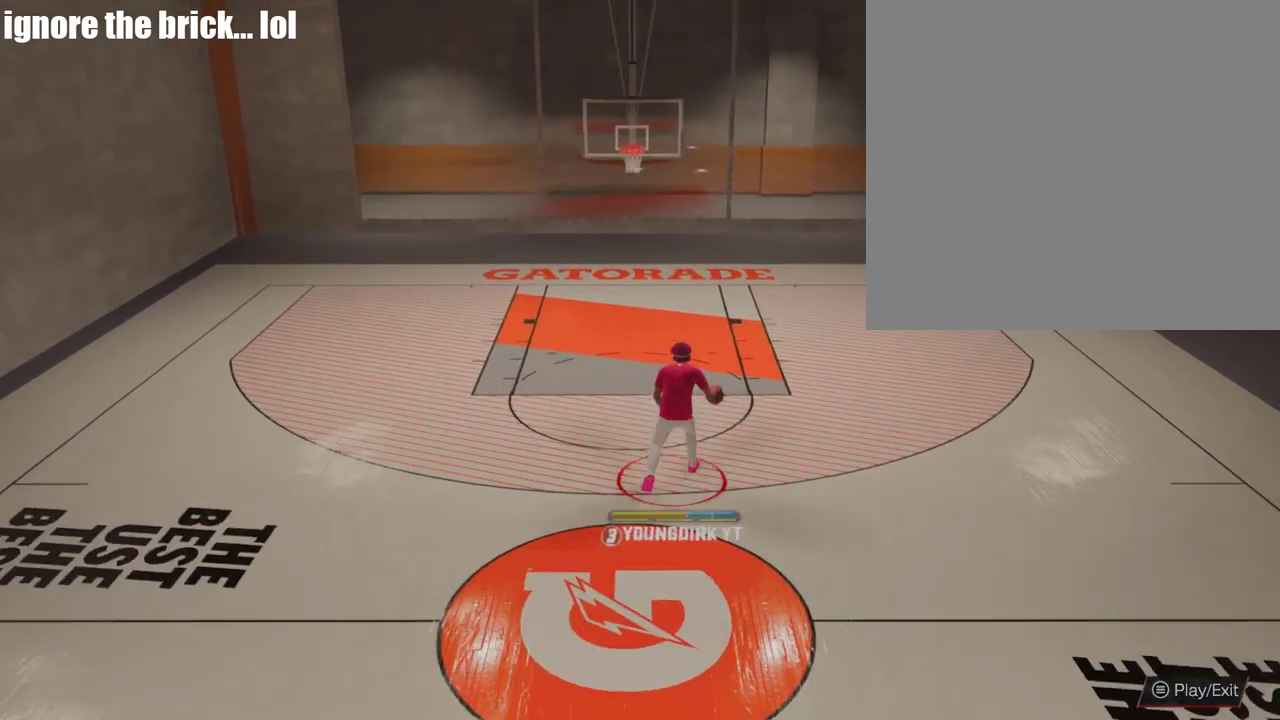
{"dt_ms": 300, "buttons": ["R2"], "left_stick": "down", "right_stick": "center", "events": [[200, "R2", "down"], [233, "right_stick", "up"], [300, "left_stick", "down"], [300, "right_stick", "center"]]}
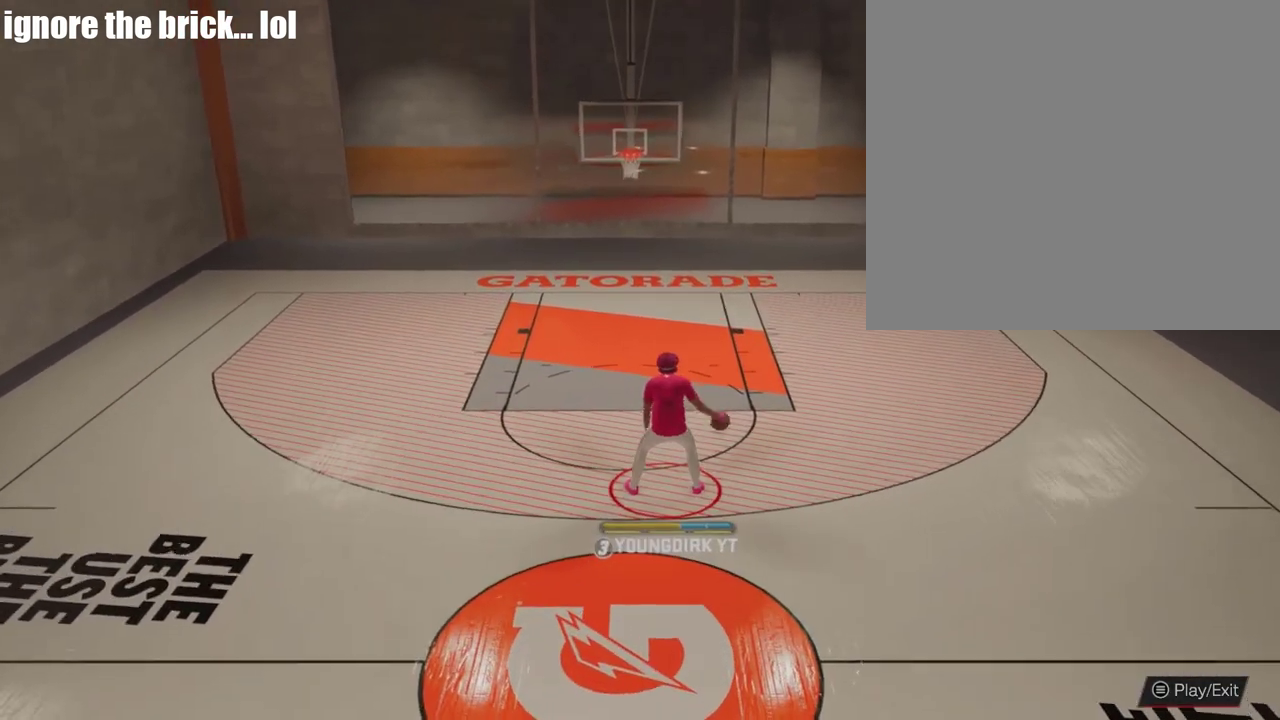
{"dt_ms": 500, "buttons": ["R2"], "left_stick": "center", "right_stick": "center", "events": [[200, "left_stick", "center"]]}
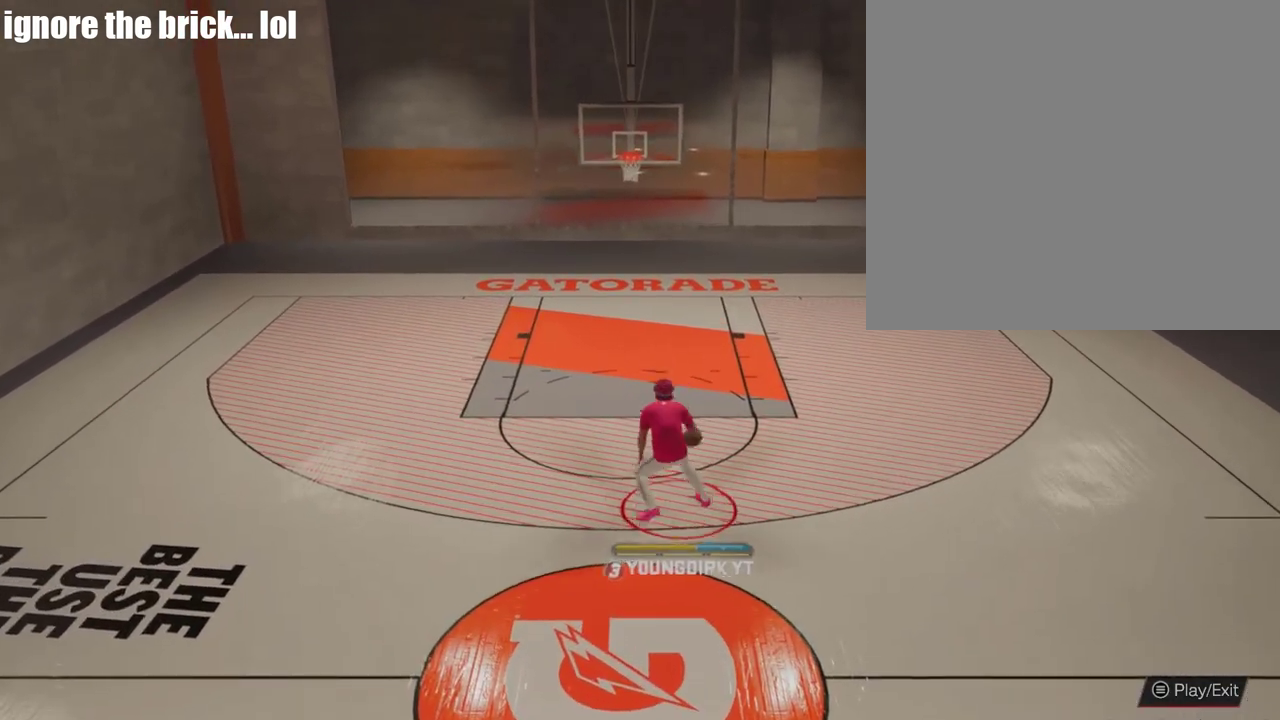
{"dt_ms": 300, "buttons": ["R2"], "left_stick": "up-right", "right_stick": "center", "events": [[167, "right_stick", "right"], [233, "right_stick", "center"], [300, "left_stick", "up-right"]]}